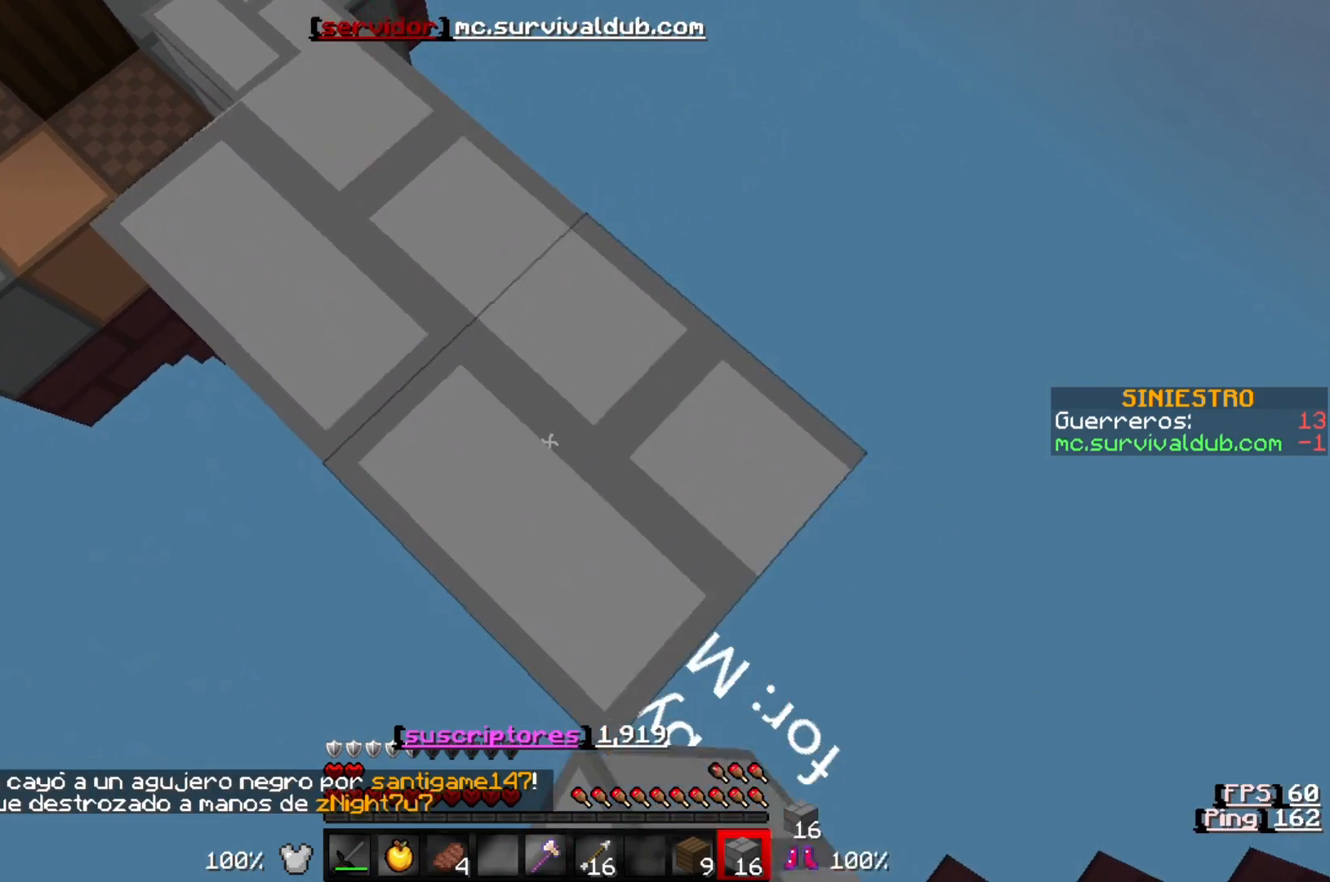
Gameplay with keyboard; each line is a JSON object with the keys held at the frame after it. "events" lists presses ("down") and releases ("up") of "a", "d", "s" and "w" between this image and that frame as [ms after this image, input, new state], when the widget could be followed in between. No other keys are recorded. Mouse input is not recorded.
{"keys": ["d", "s"], "events": []}
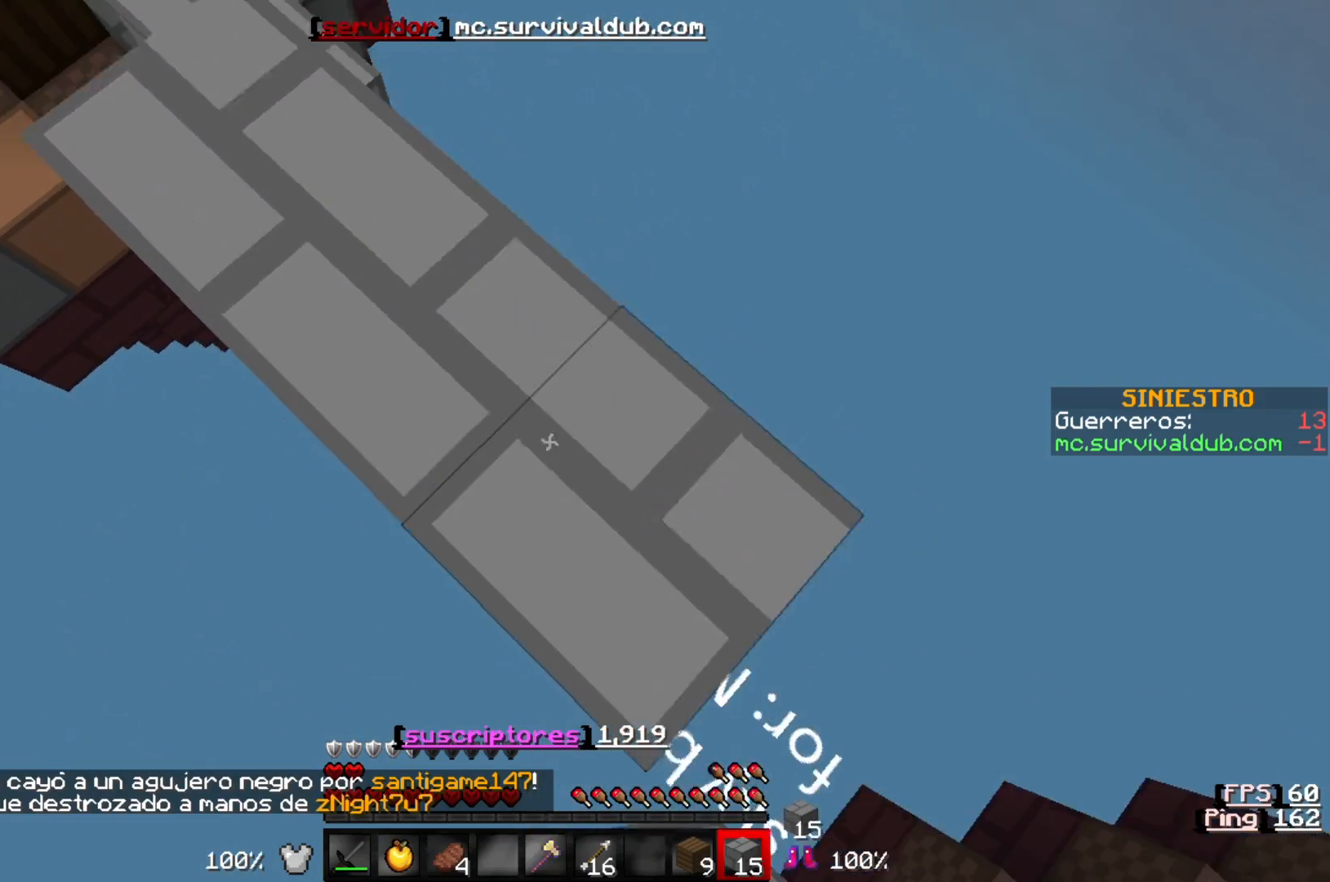
{"keys": [], "events": [[183, "s", "up"], [283, "d", "up"]]}
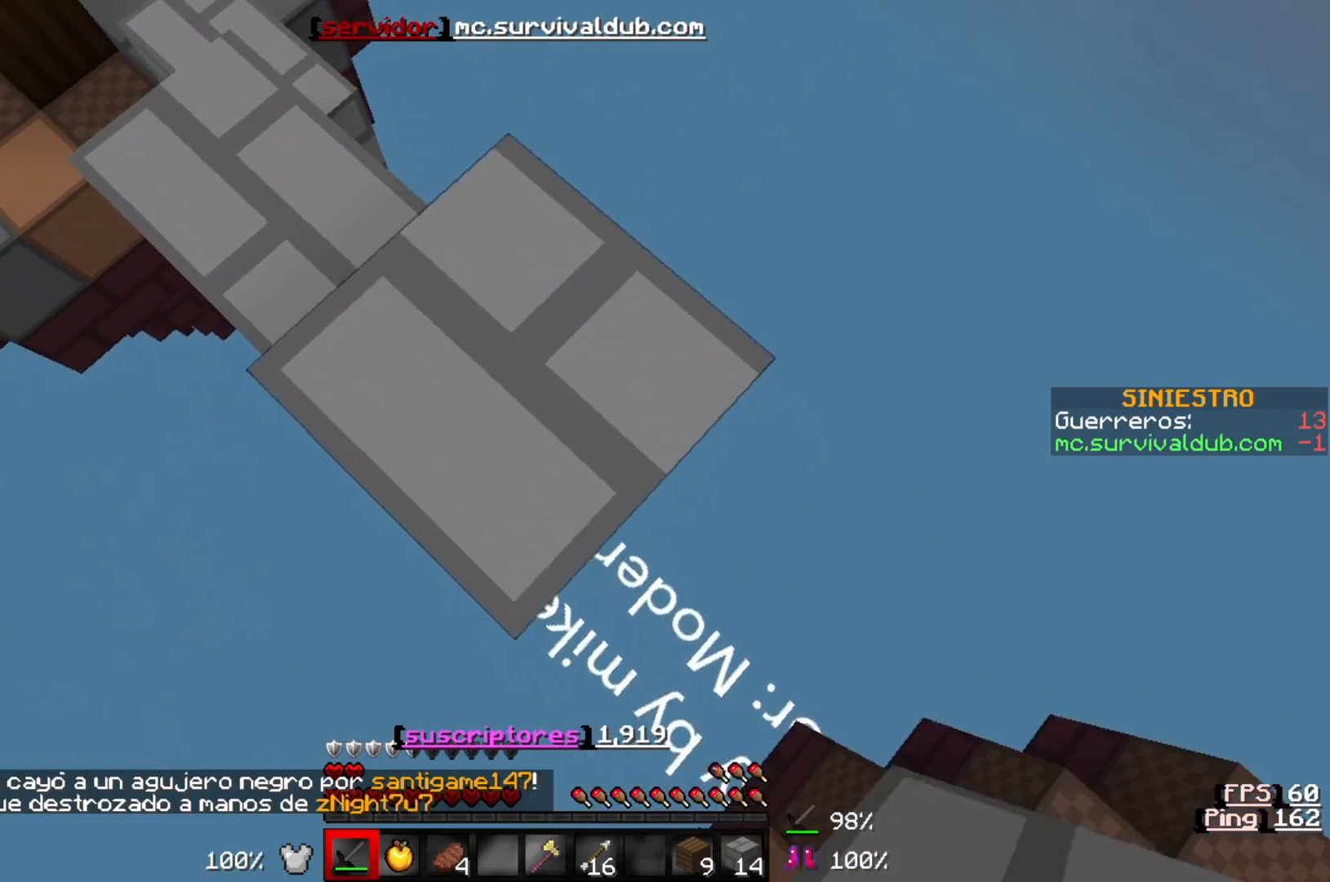
{"keys": ["w"], "events": [[417, "w", "down"]]}
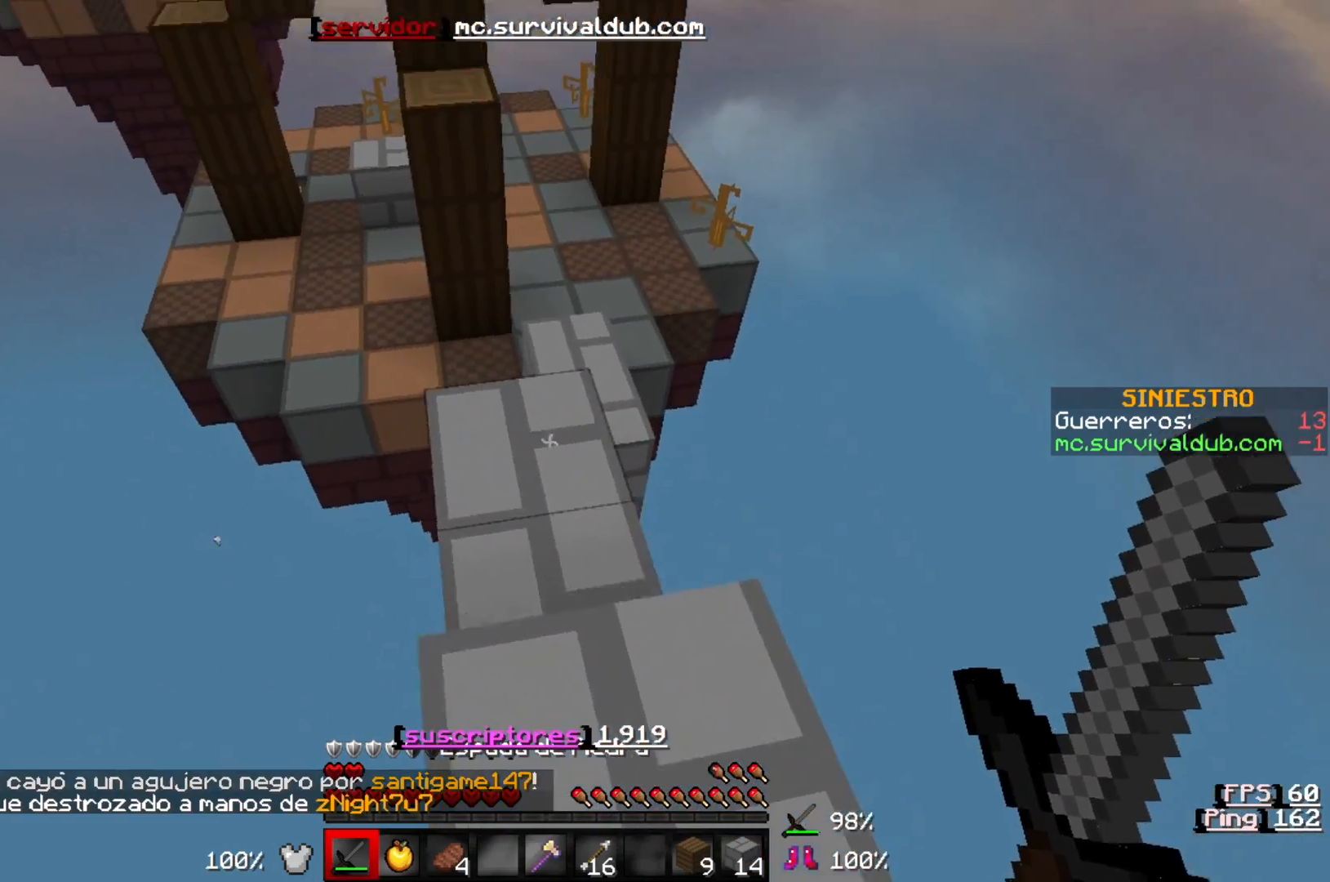
{"keys": [], "events": [[450, "w", "up"]]}
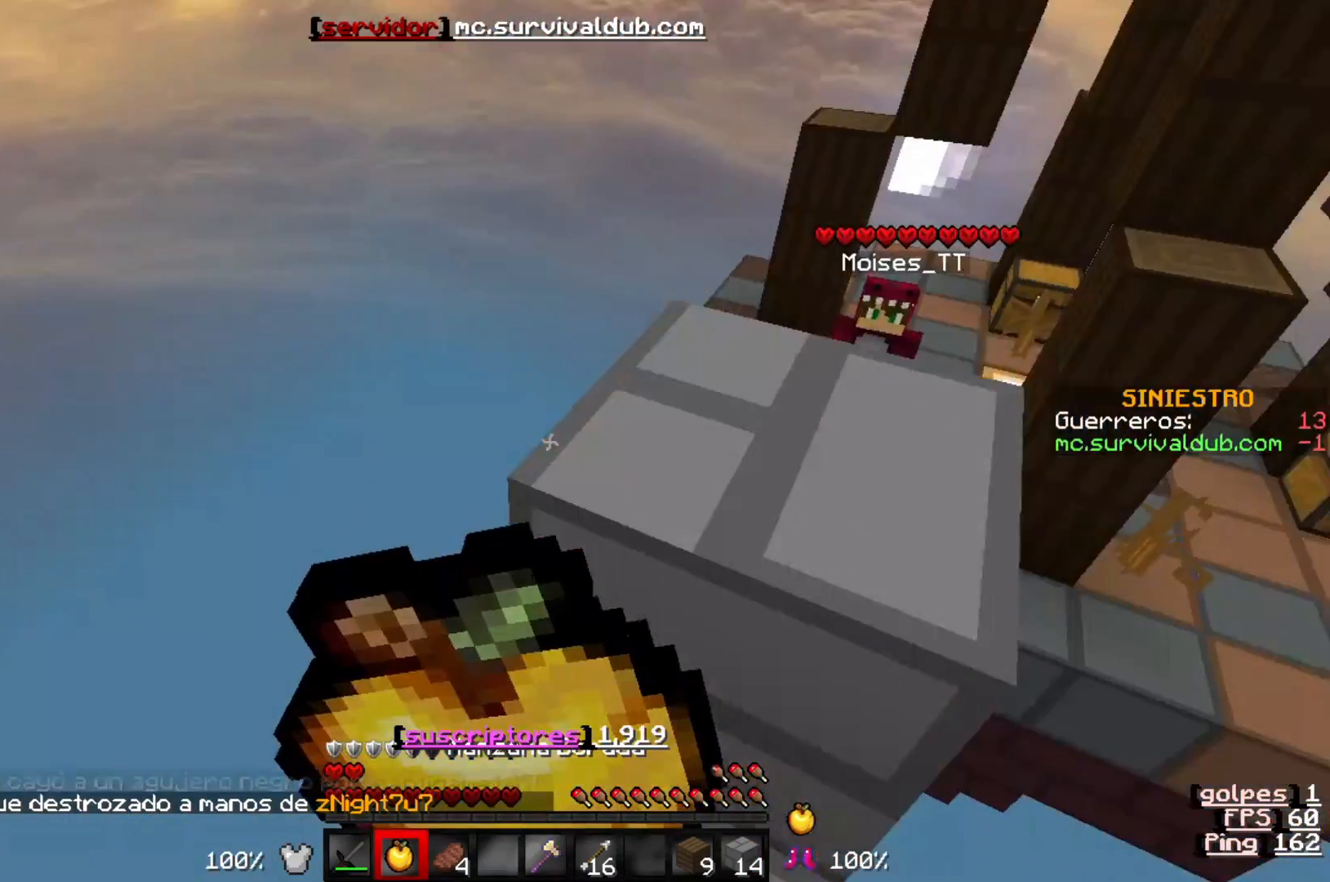
{"keys": [], "events": []}
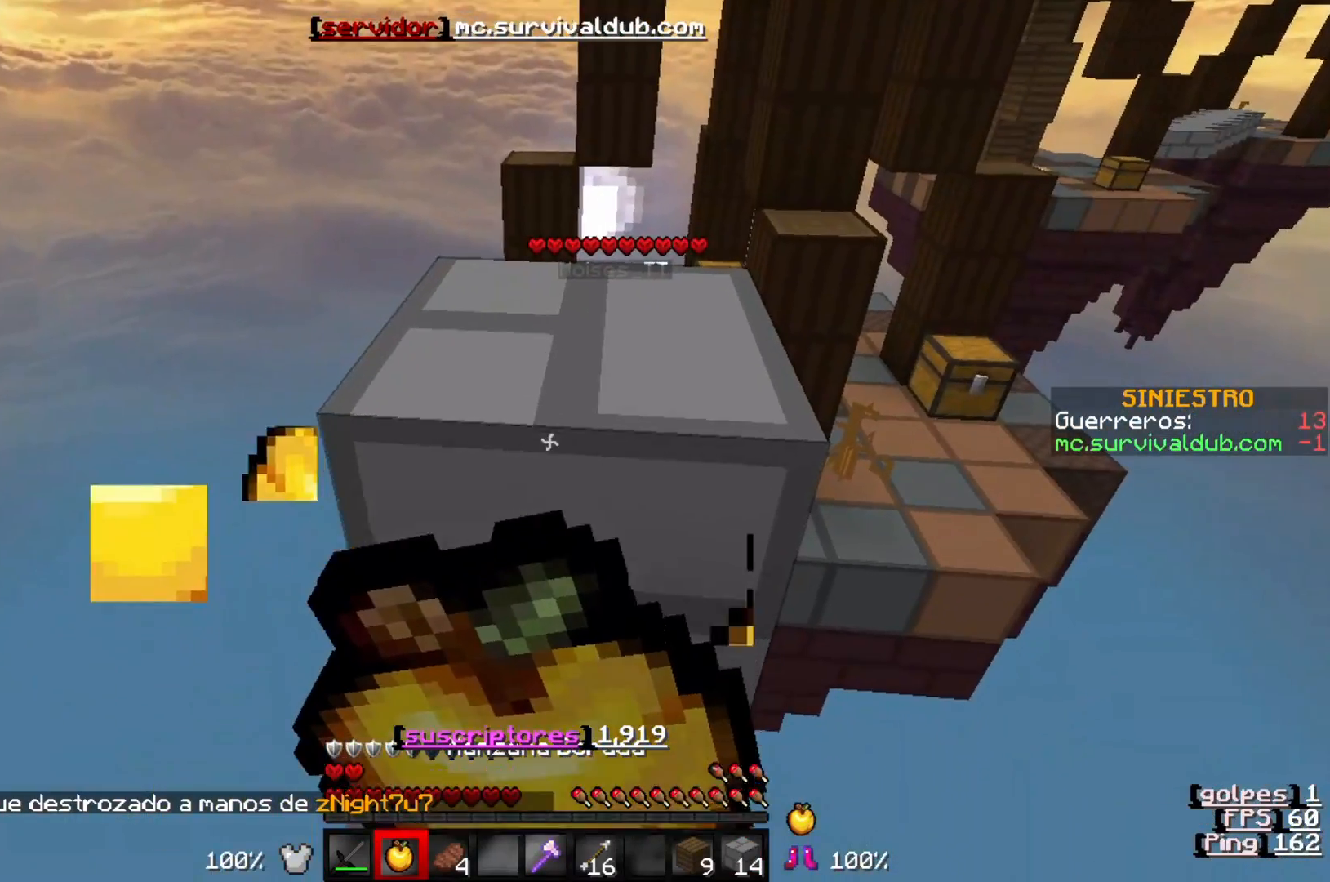
{"keys": [], "events": []}
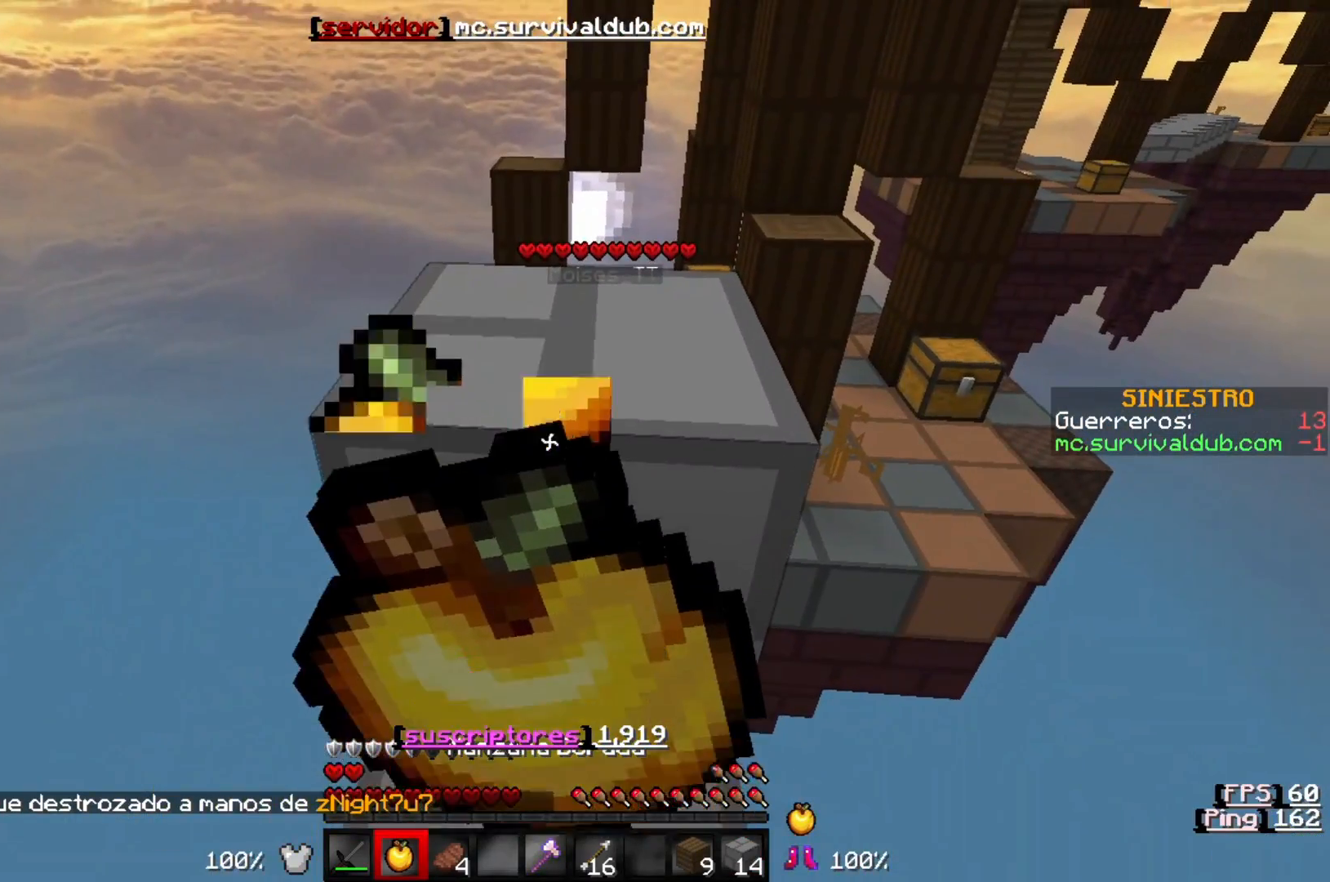
{"keys": [], "events": []}
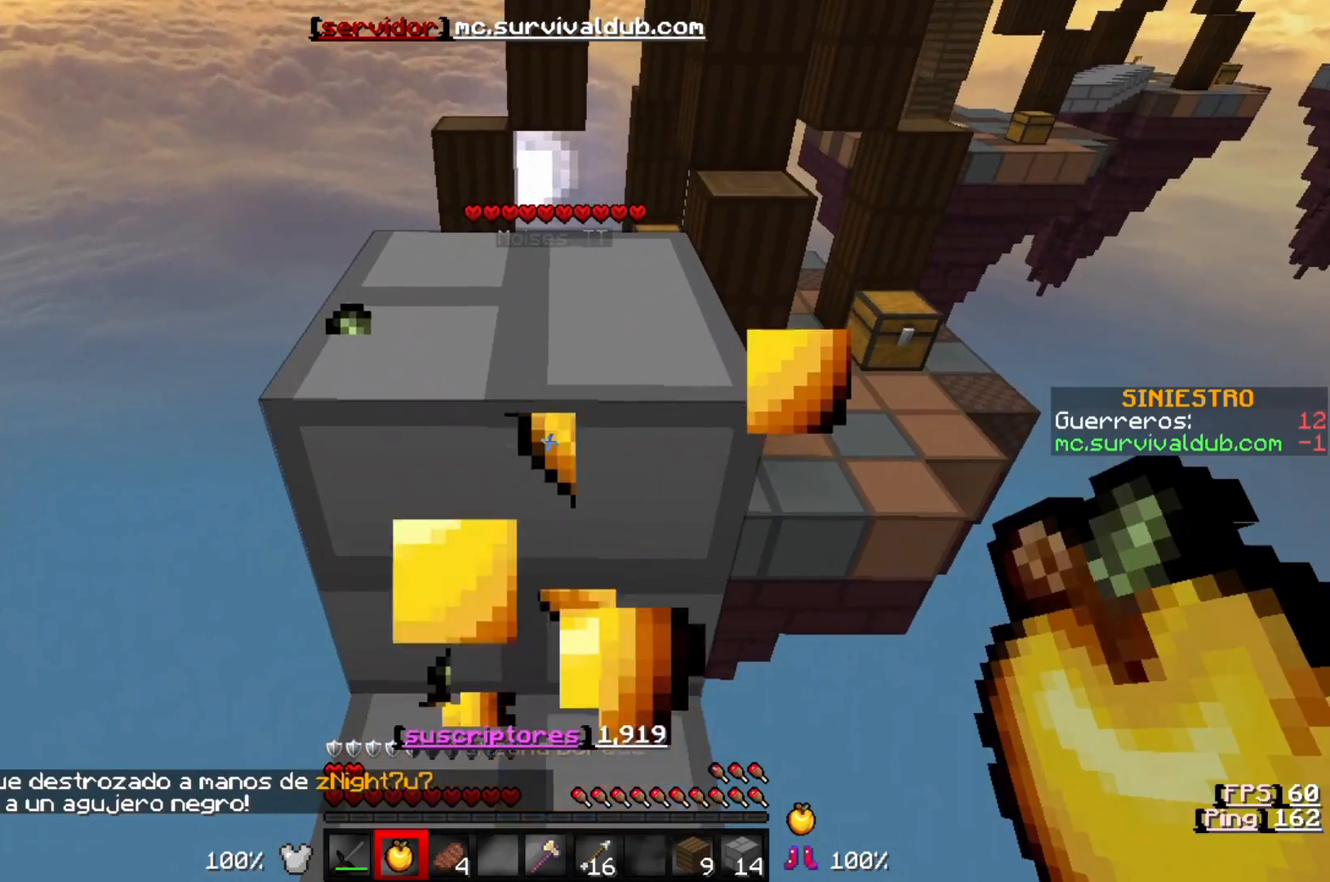
{"keys": ["w"], "events": [[317, "w", "down"]]}
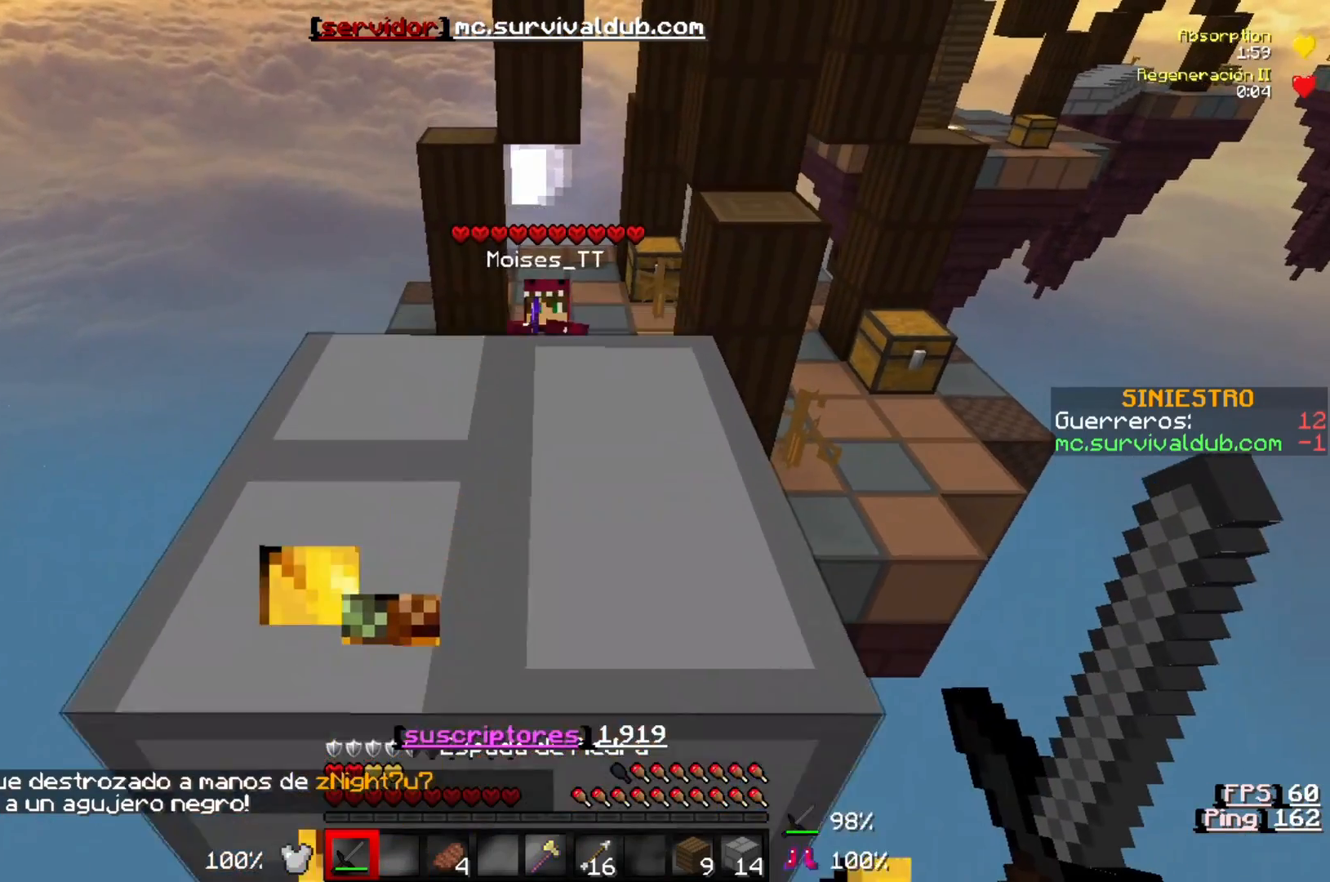
{"keys": ["w"], "events": []}
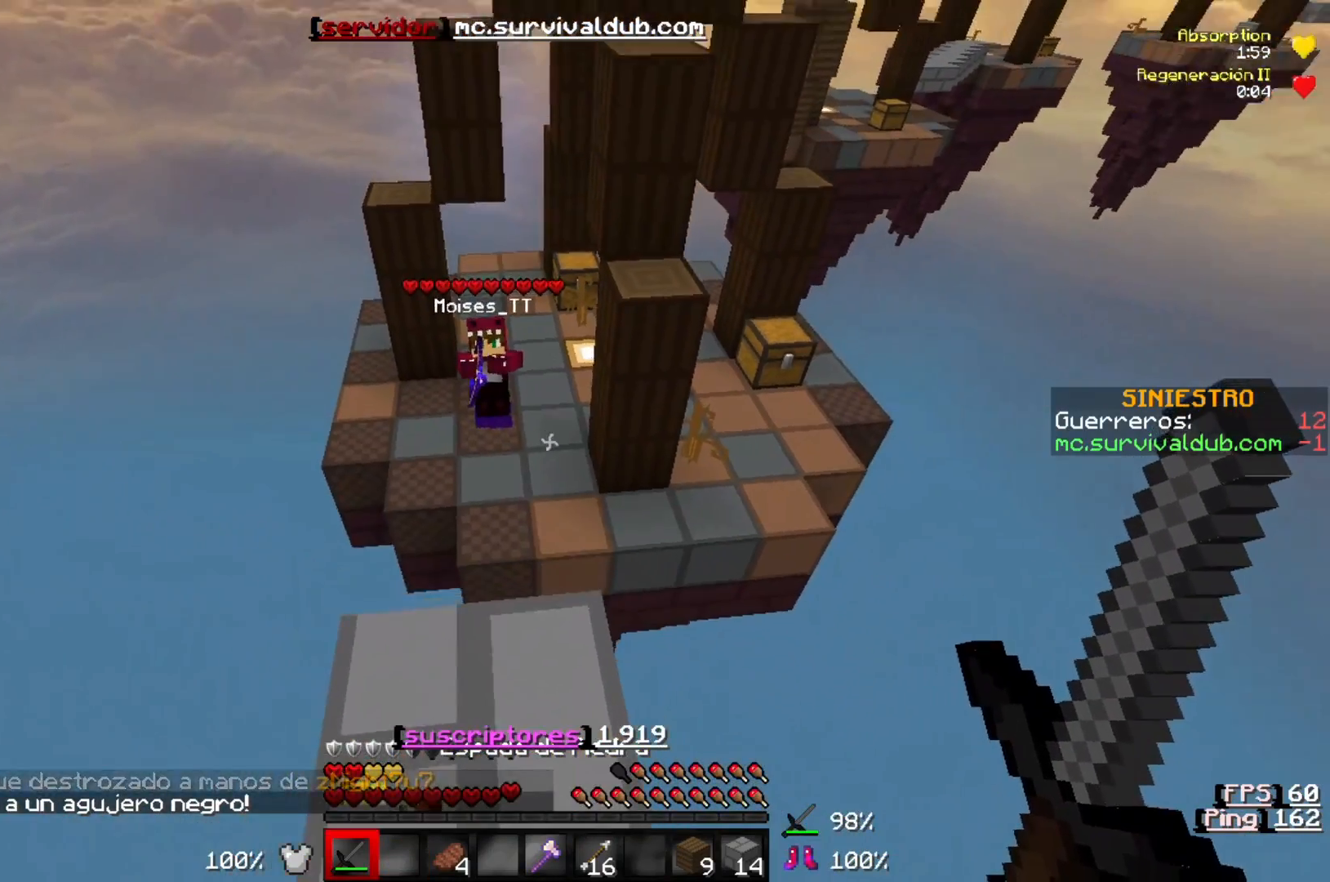
{"keys": ["w"], "events": []}
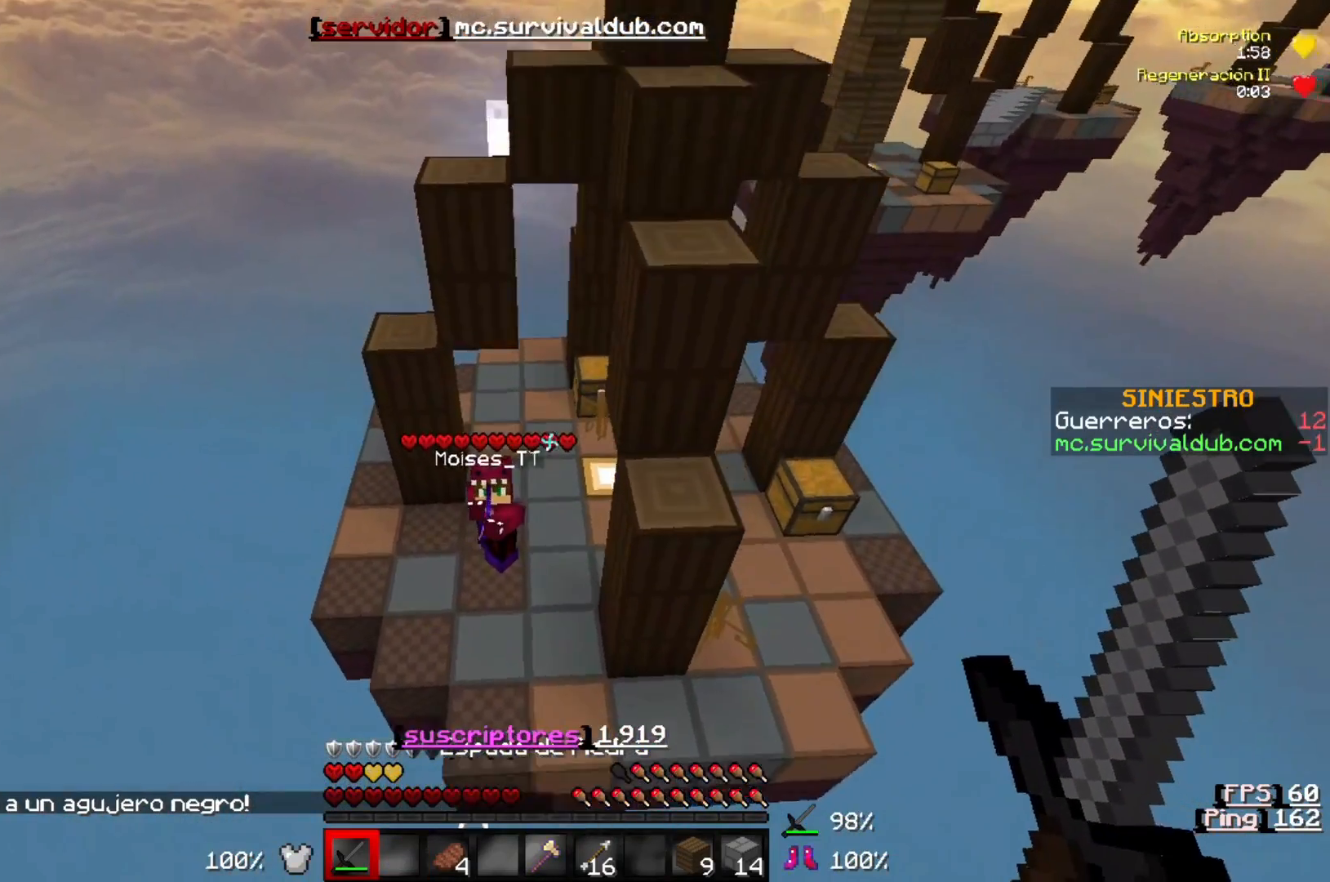
{"keys": ["w"], "events": []}
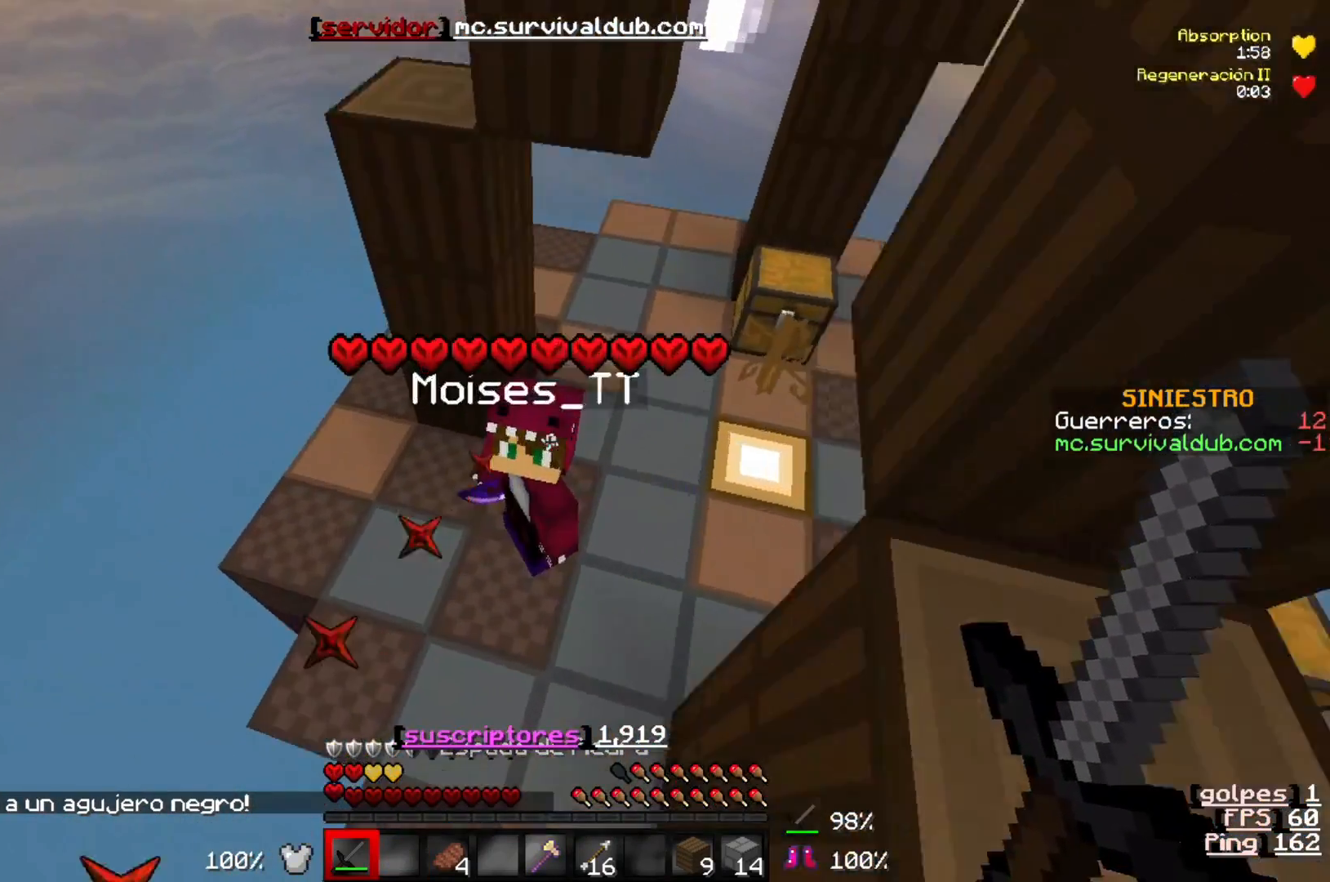
{"keys": [], "events": [[150, "w", "up"], [217, "d", "down"], [417, "d", "up"]]}
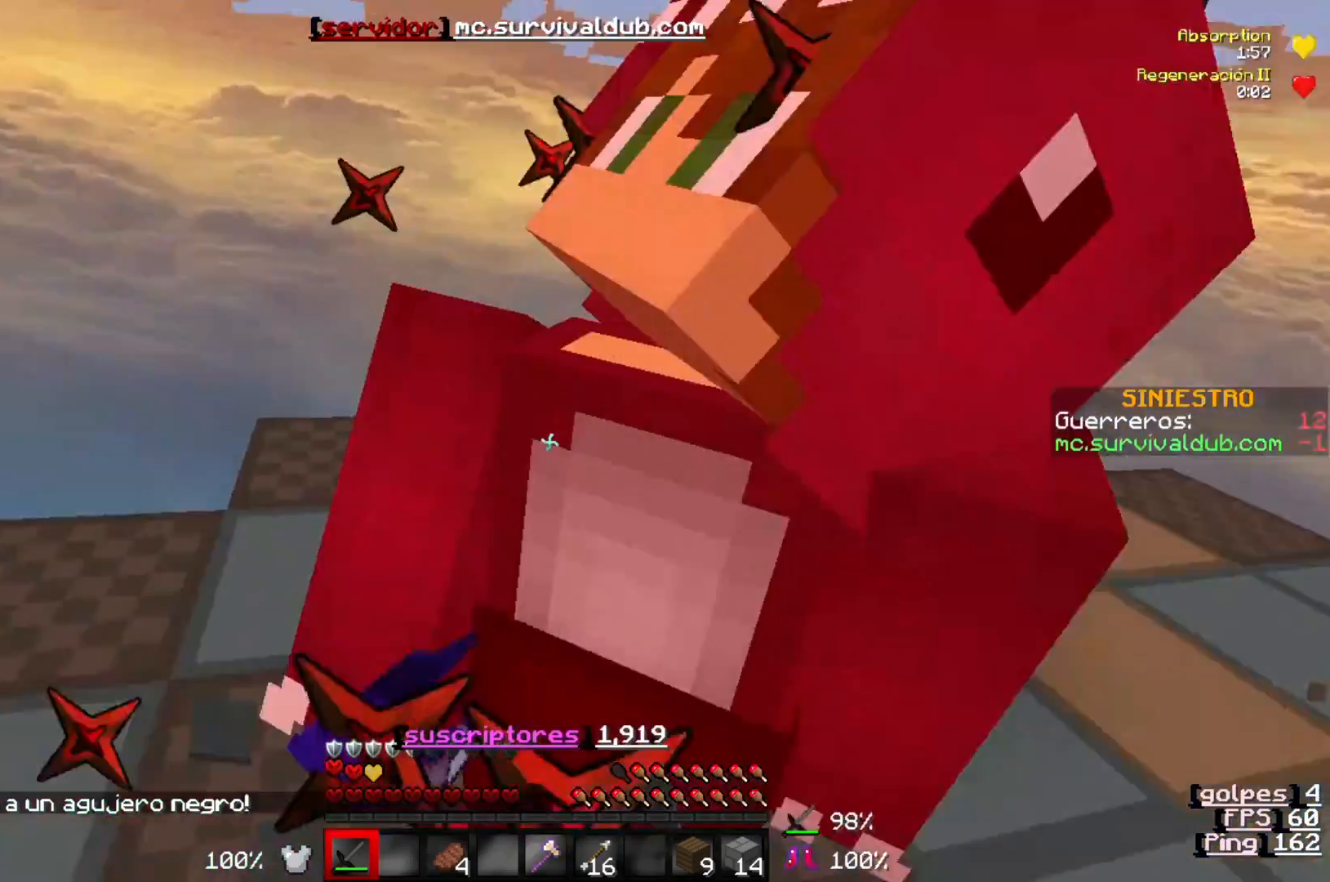
{"keys": [], "events": []}
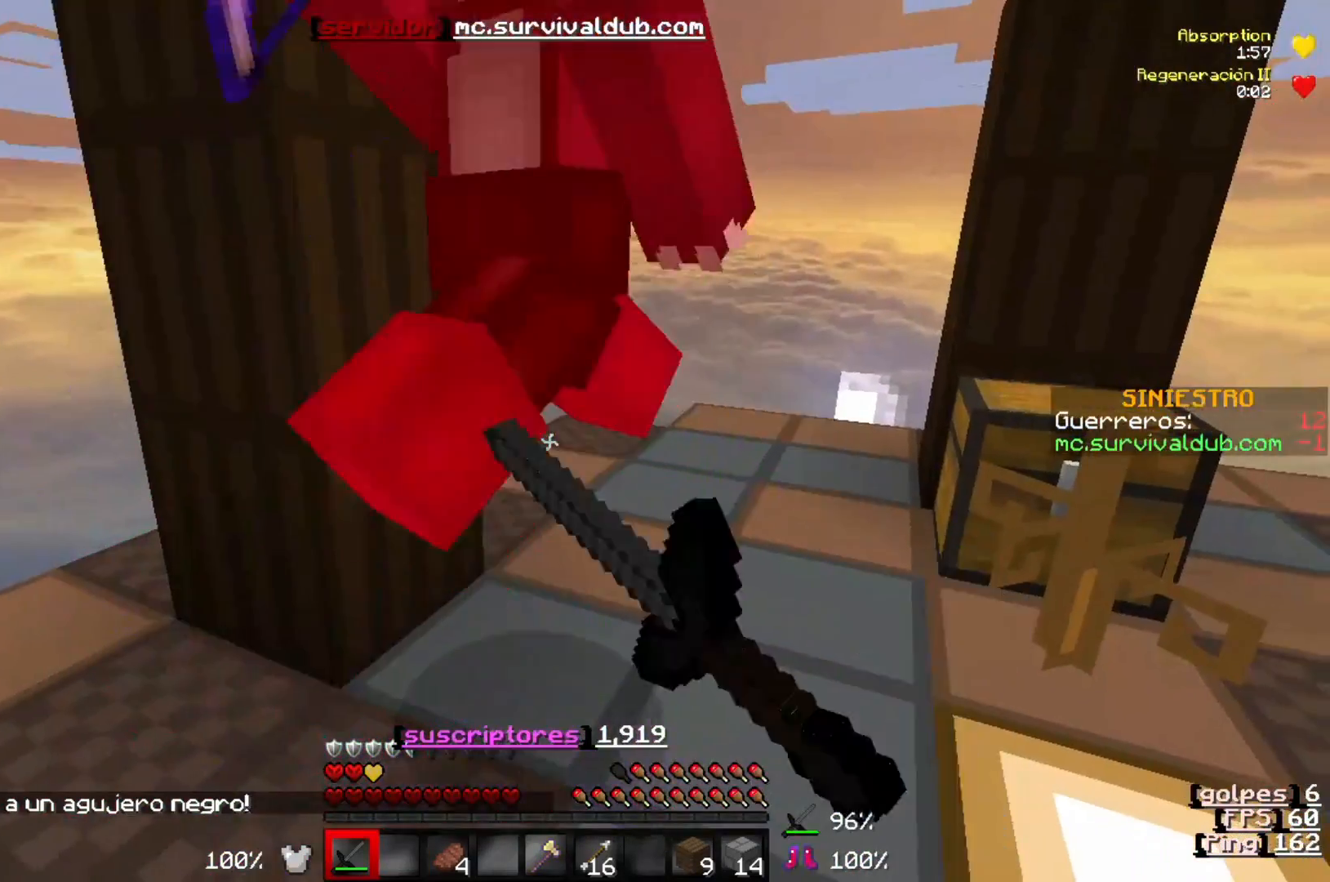
{"keys": ["w"], "events": [[317, "w", "down"]]}
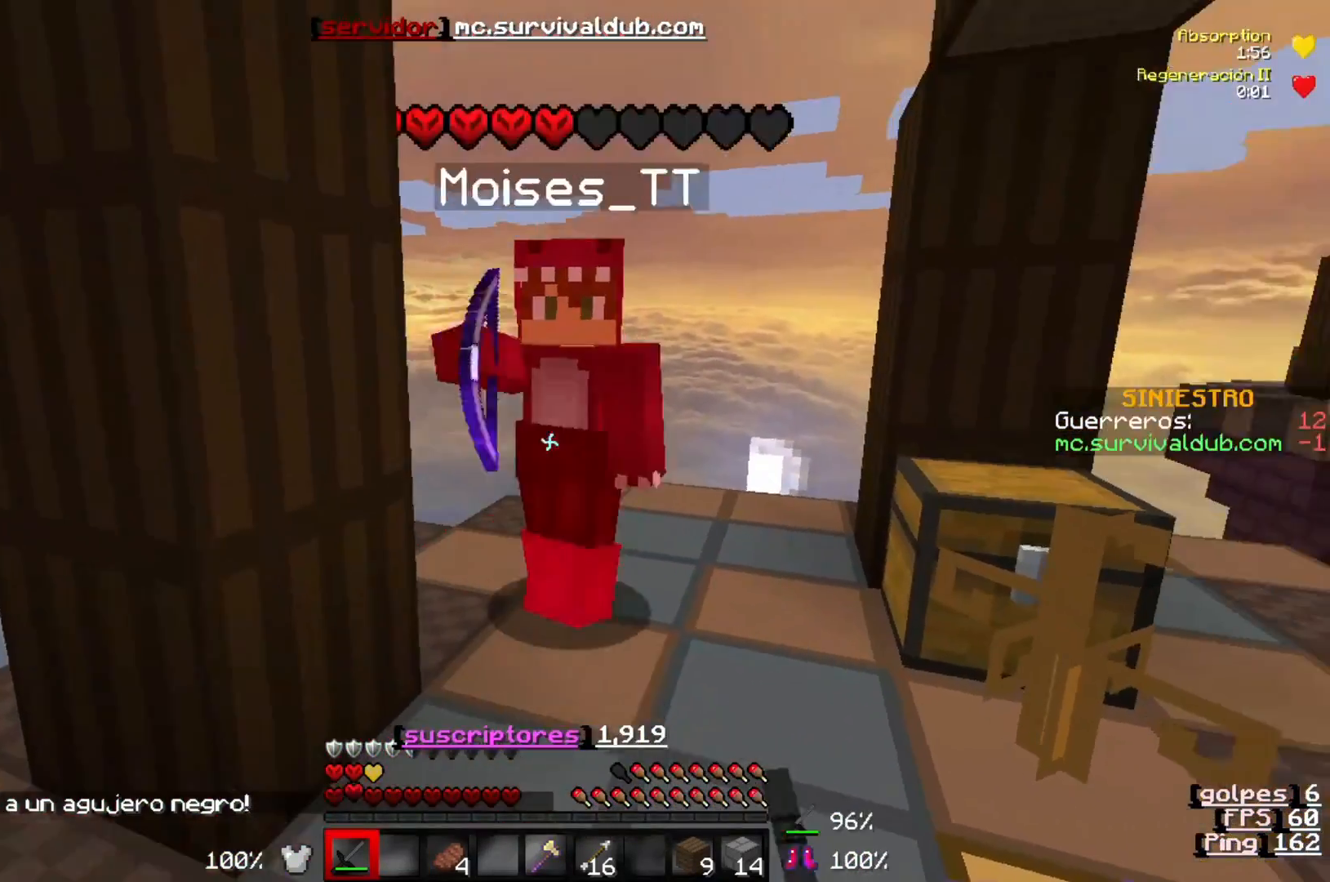
{"keys": ["w"], "events": [[283, "w", "up"], [350, "w", "down"]]}
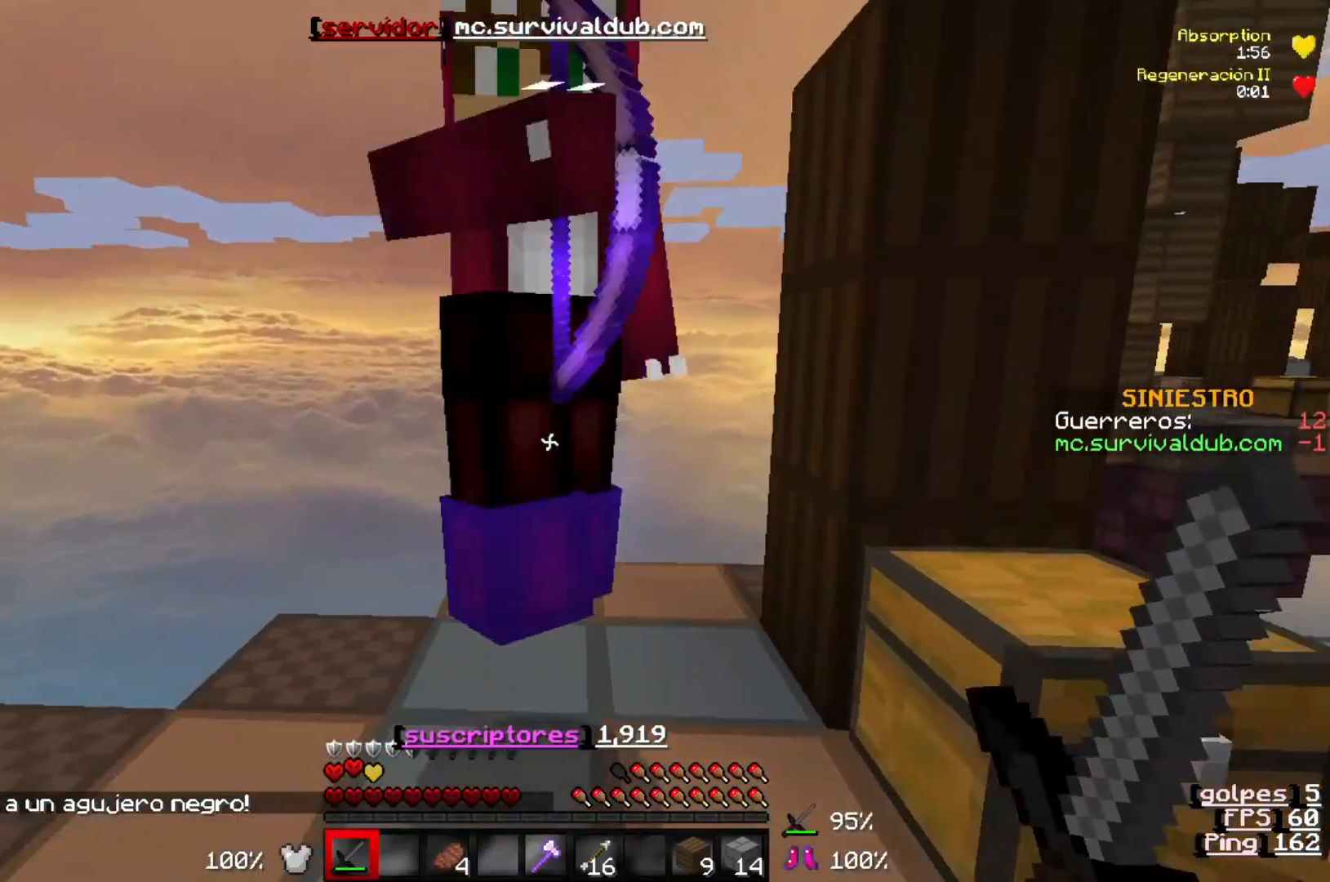
{"keys": [], "events": [[50, "w", "up"]]}
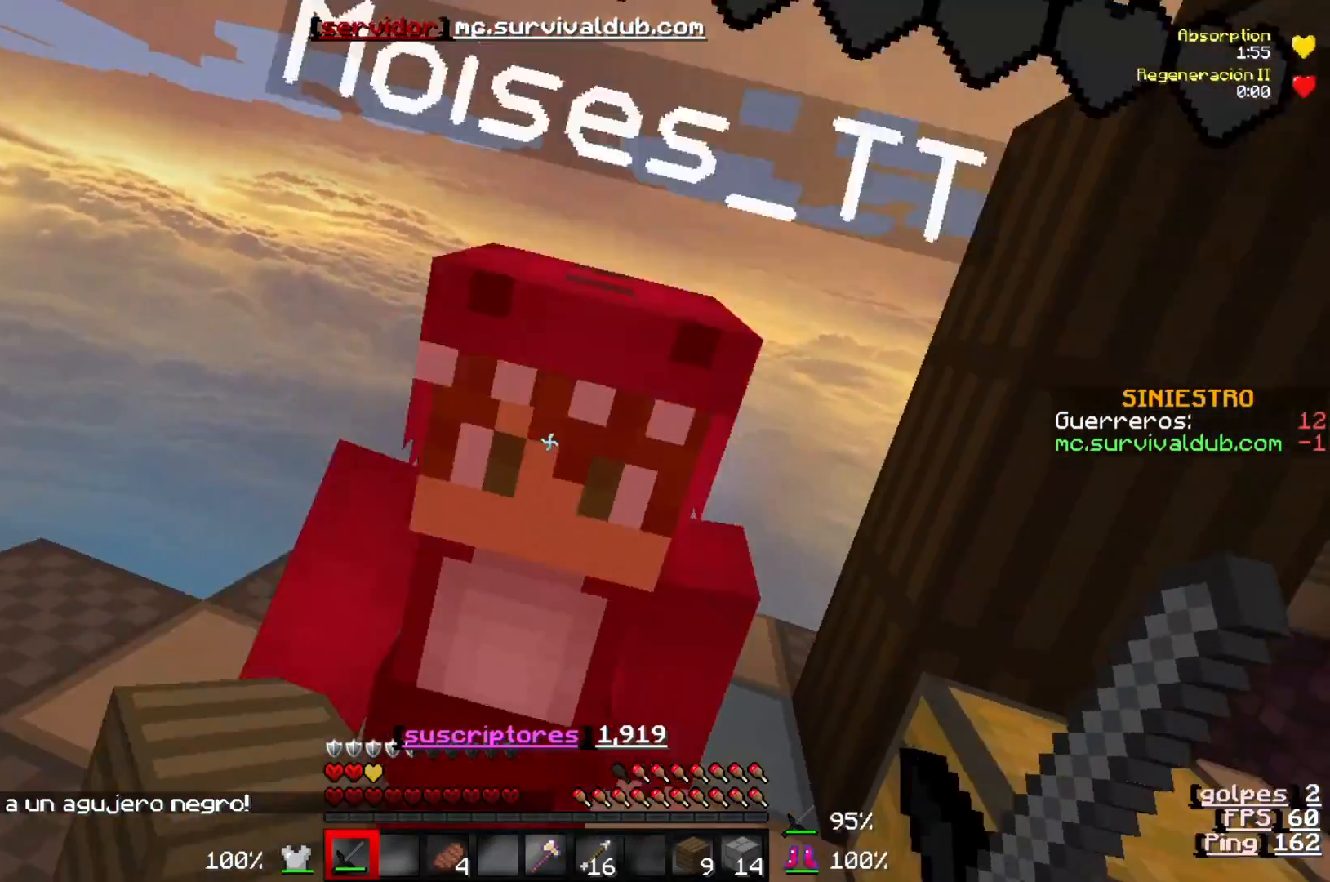
{"keys": ["d", "w"], "events": [[317, "d", "down"], [450, "w", "down"]]}
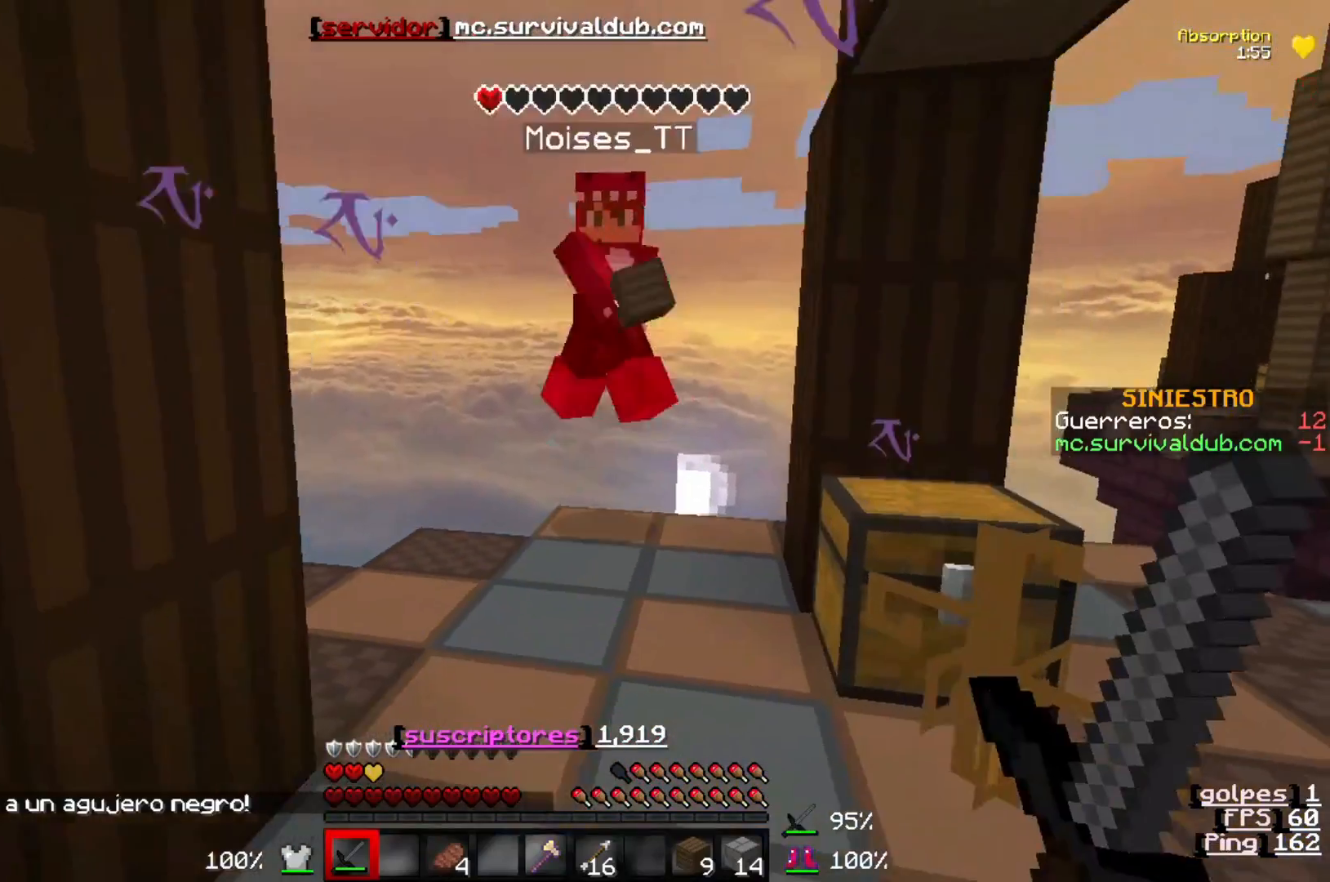
{"keys": [], "events": [[250, "d", "up"], [350, "w", "up"]]}
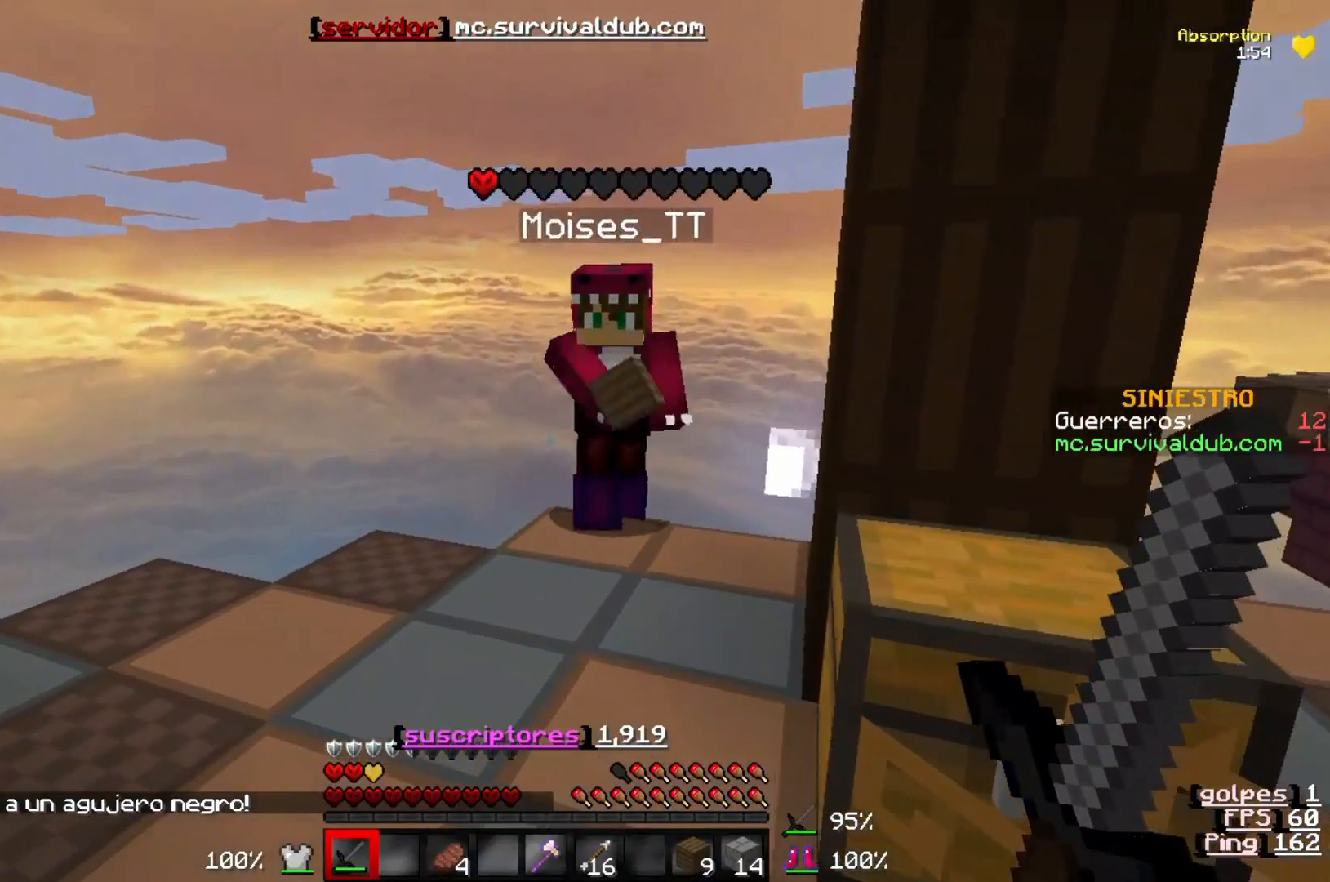
{"keys": [], "events": []}
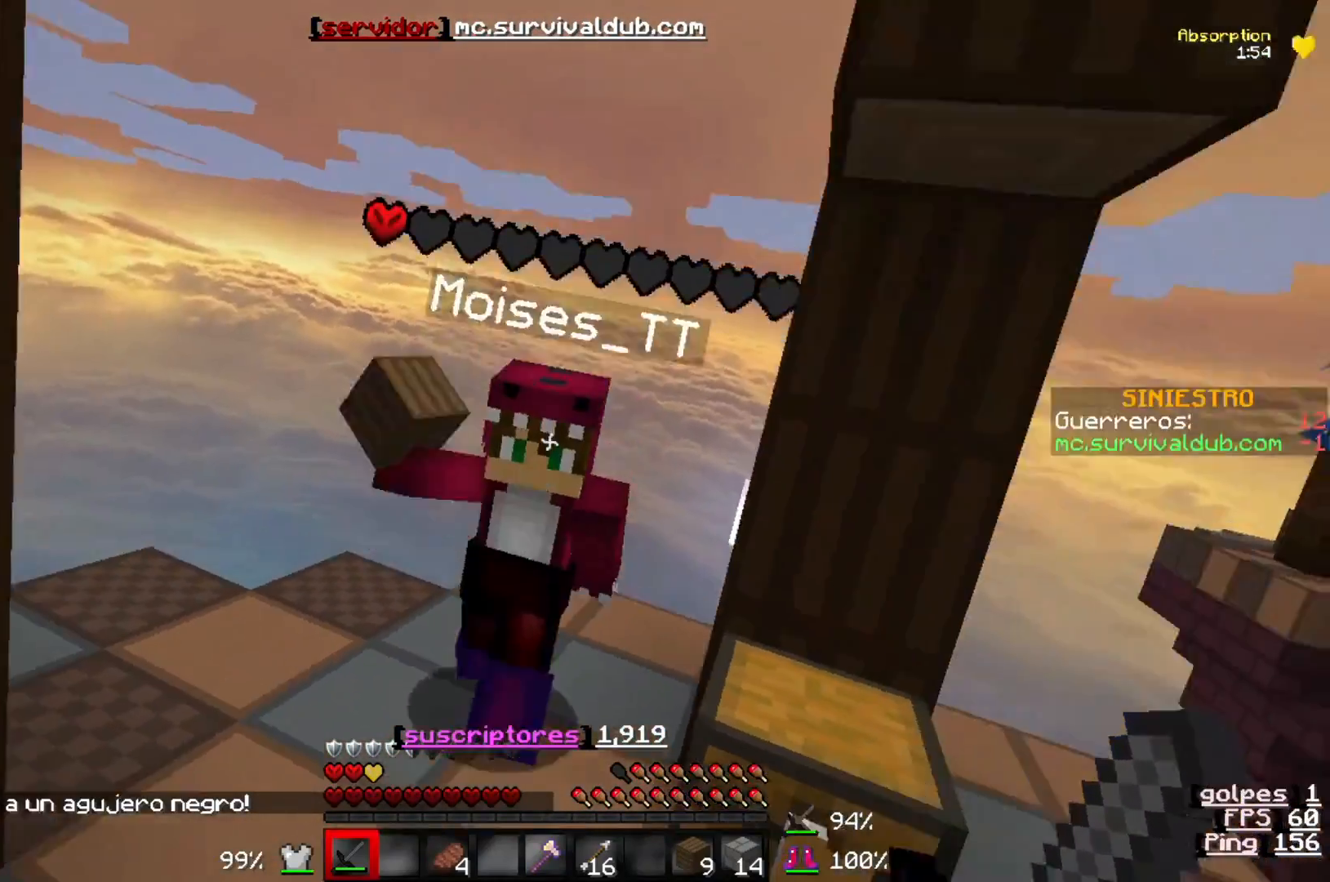
{"keys": ["w"], "events": [[250, "w", "down"]]}
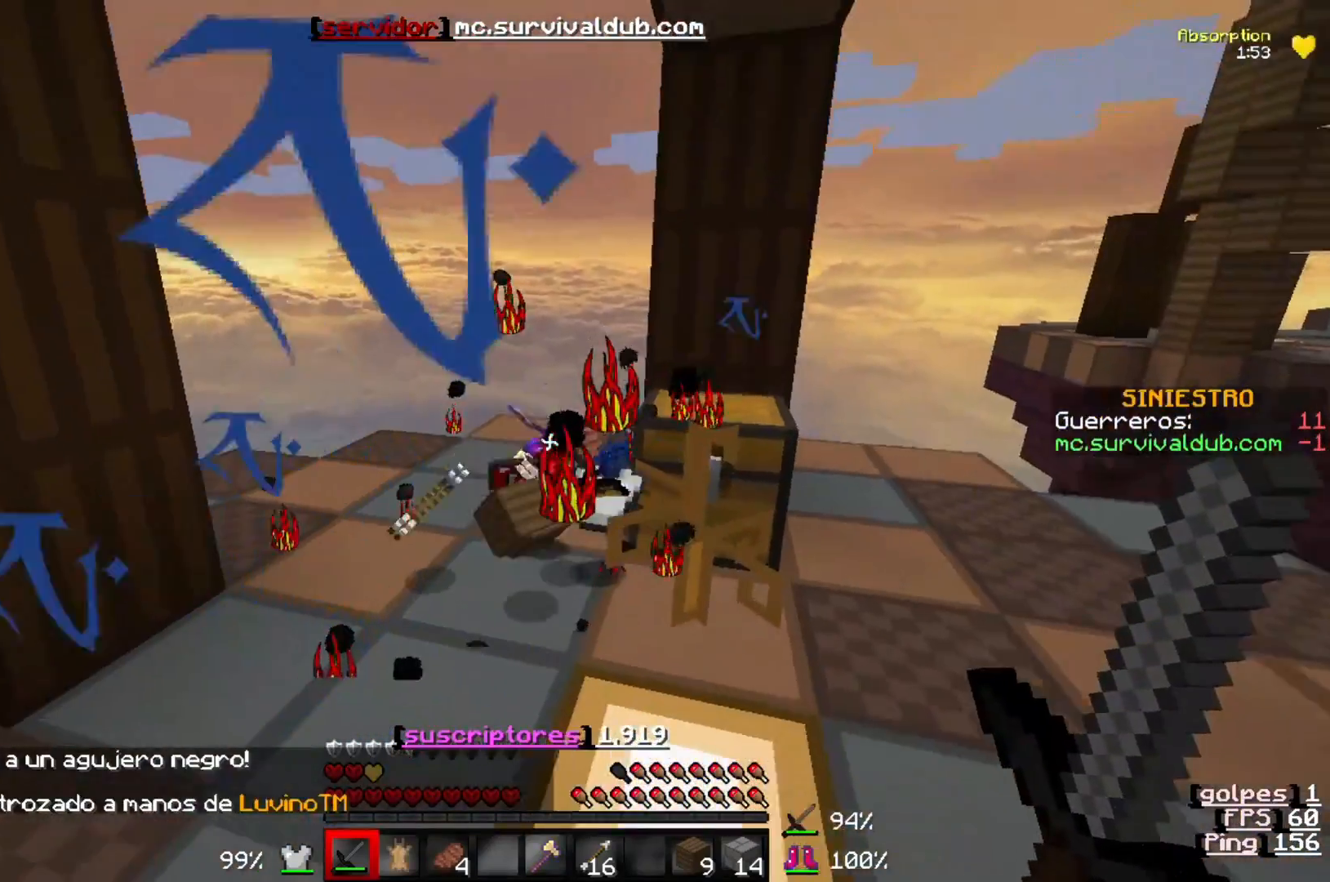
{"keys": ["a", "w"], "events": [[483, "a", "down"]]}
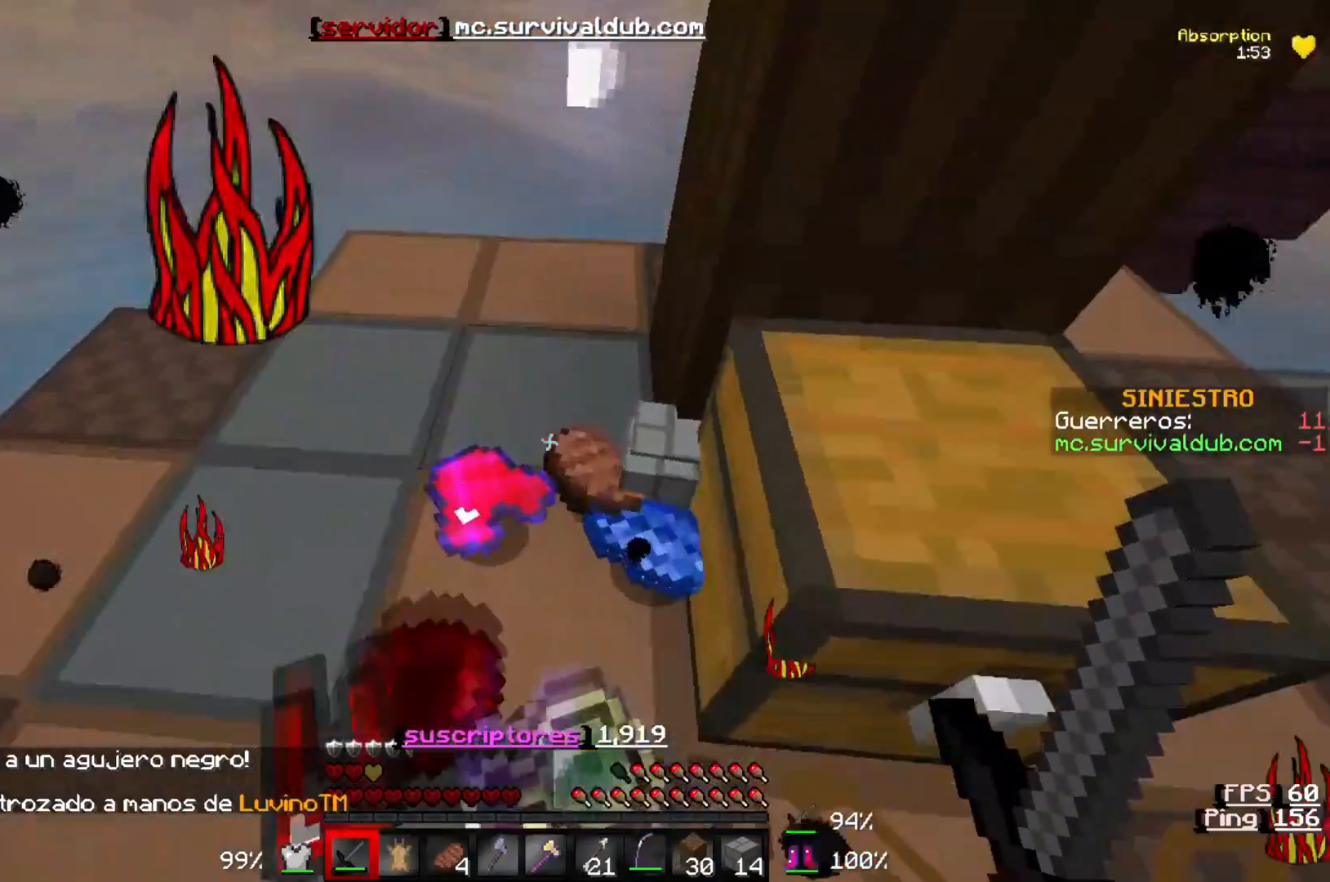
{"keys": ["w"], "events": [[117, "w", "up"], [317, "a", "up"], [483, "w", "down"]]}
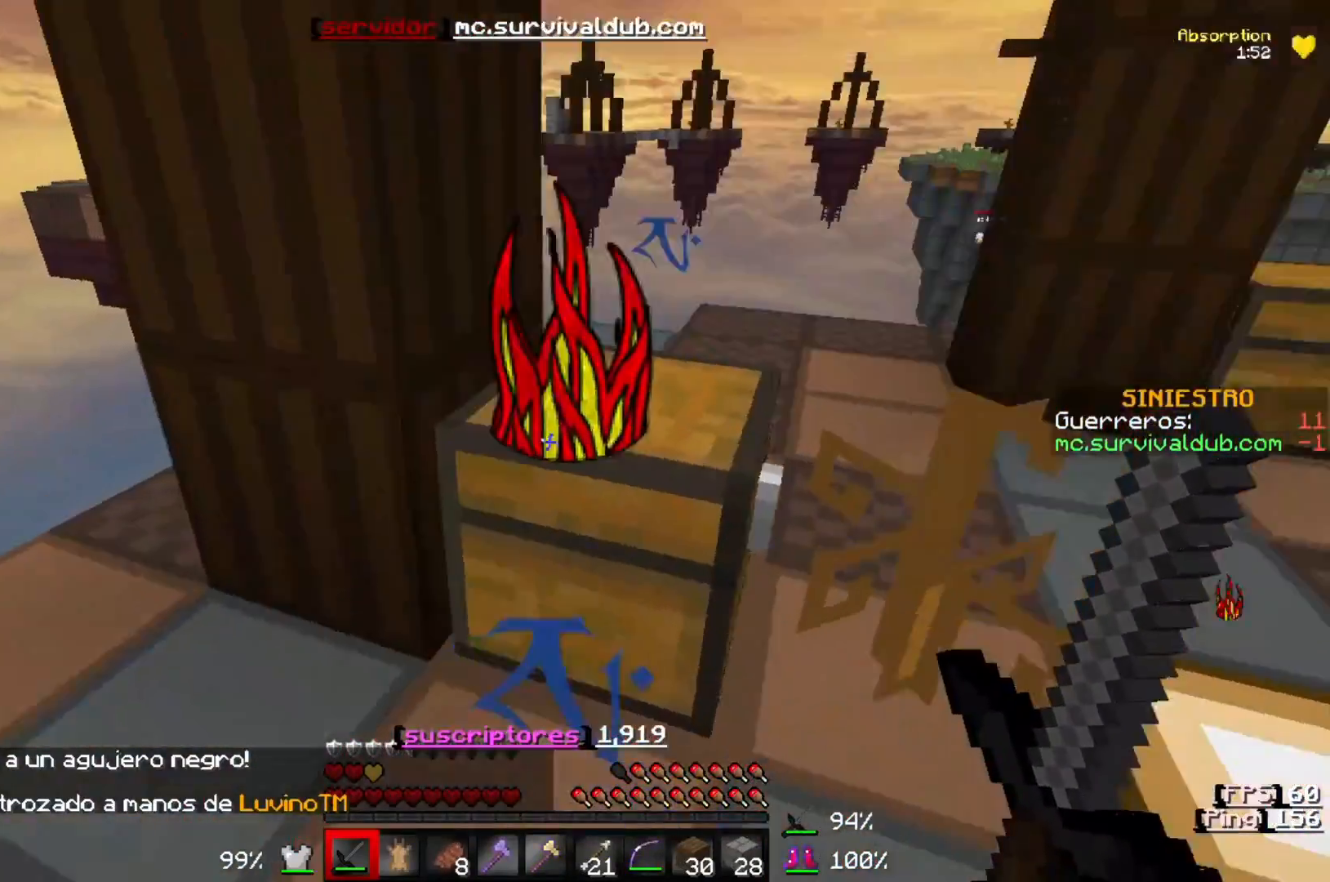
{"keys": [], "events": [[250, "w", "up"]]}
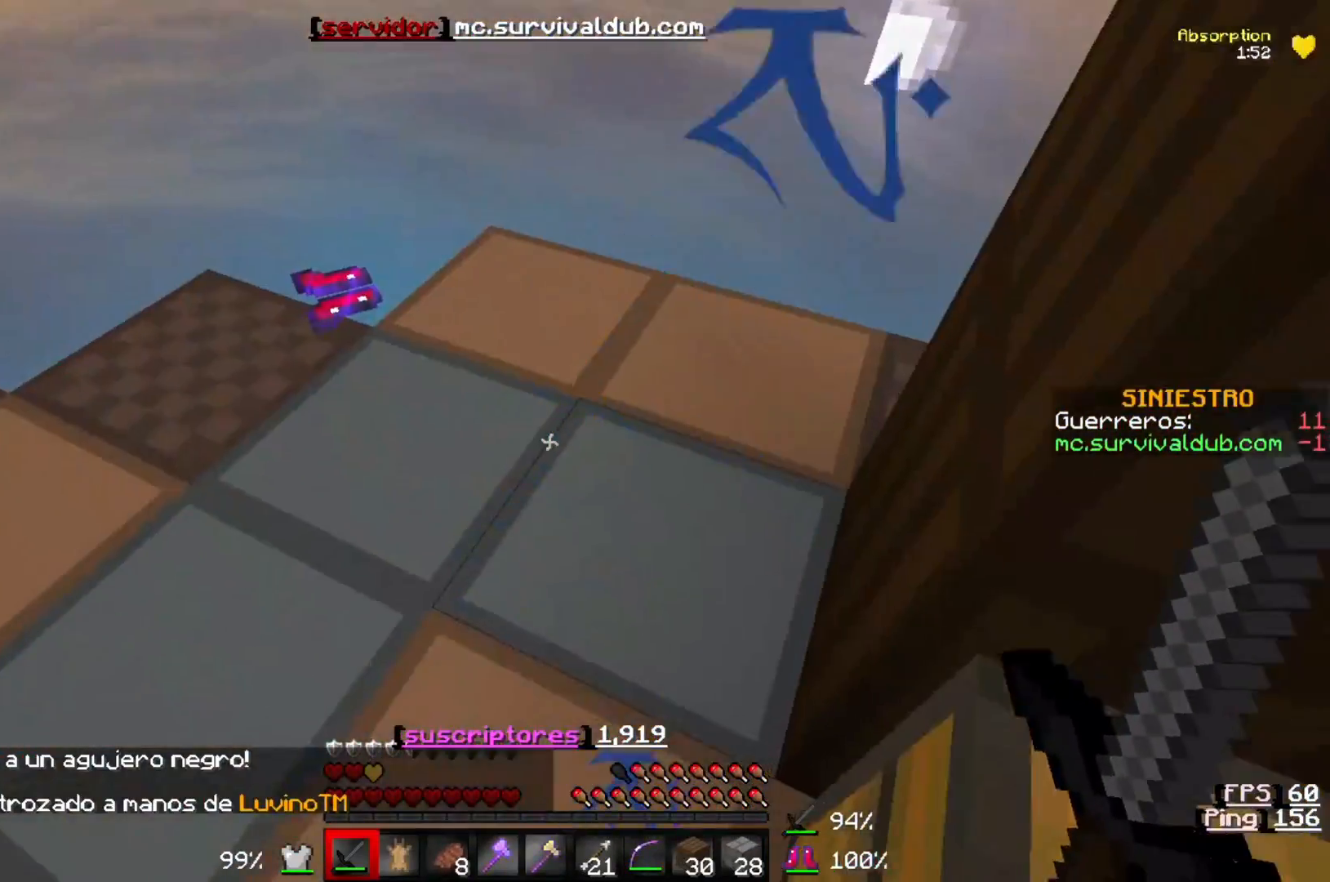
{"keys": [], "events": [[17, "w", "down"], [483, "w", "up"]]}
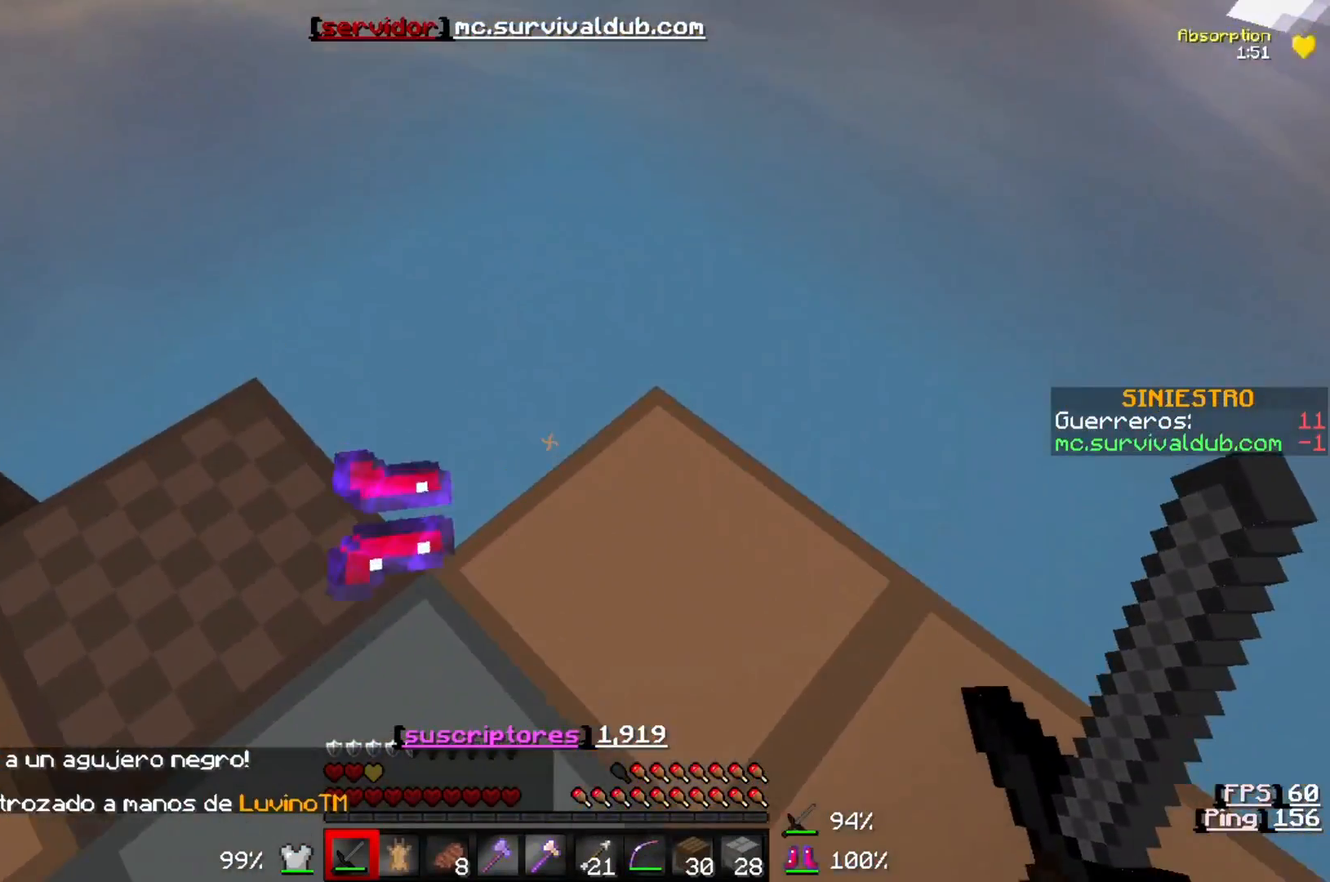
{"keys": ["a", "w"], "events": [[17, "s", "down"], [183, "a", "down"], [250, "s", "up"], [317, "w", "down"]]}
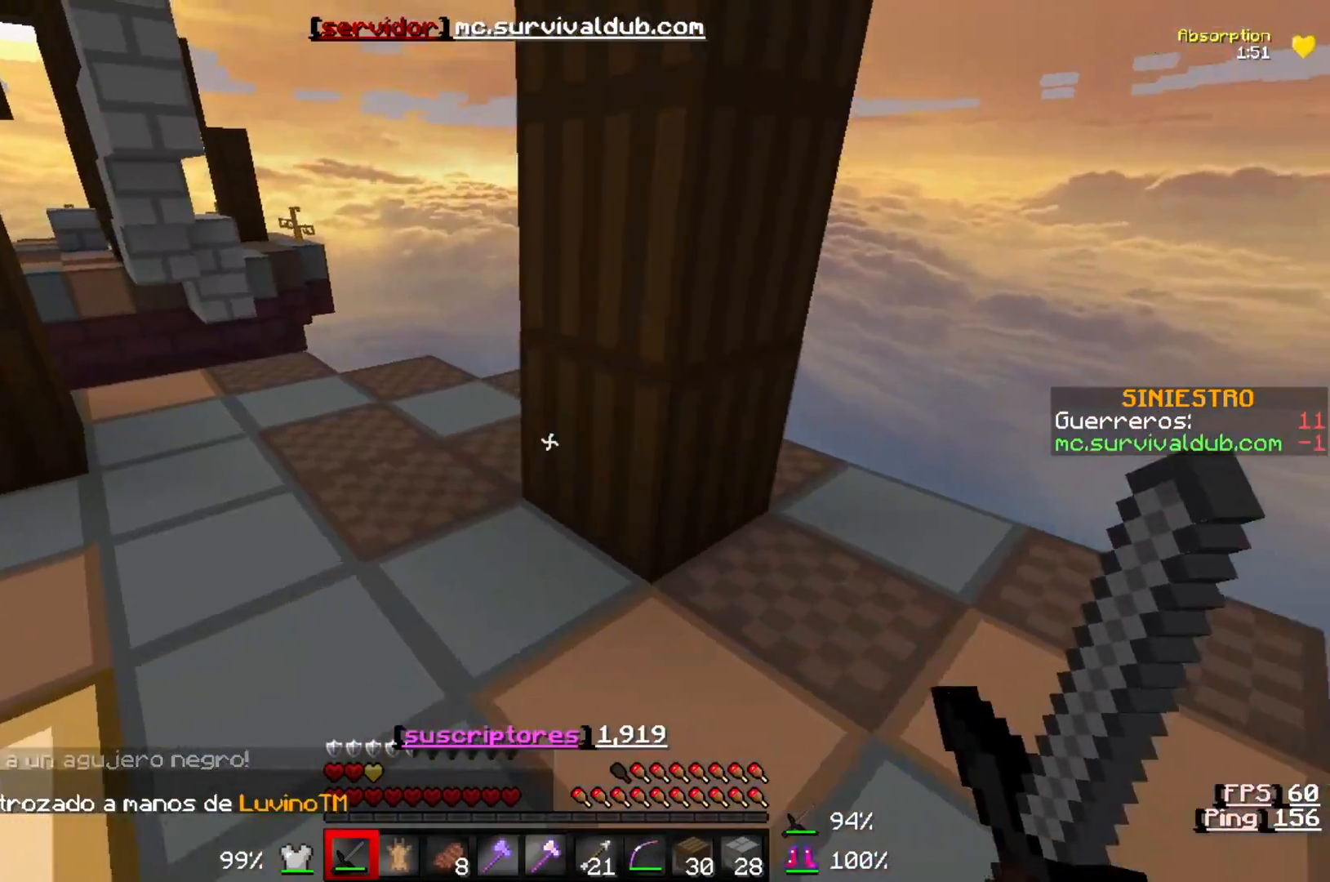
{"keys": ["w"], "events": [[350, "a", "up"]]}
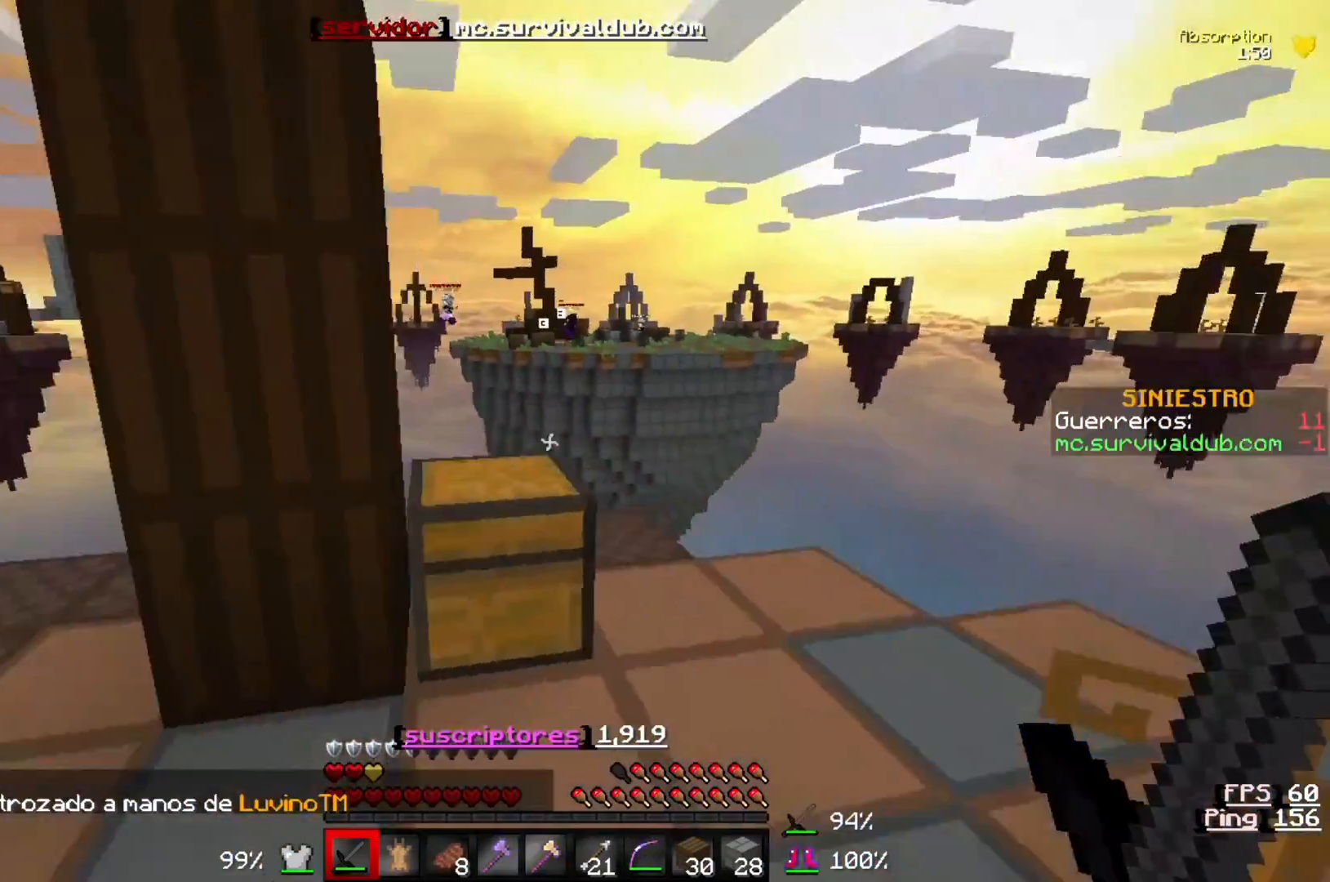
{"keys": [], "events": [[50, "w", "up"]]}